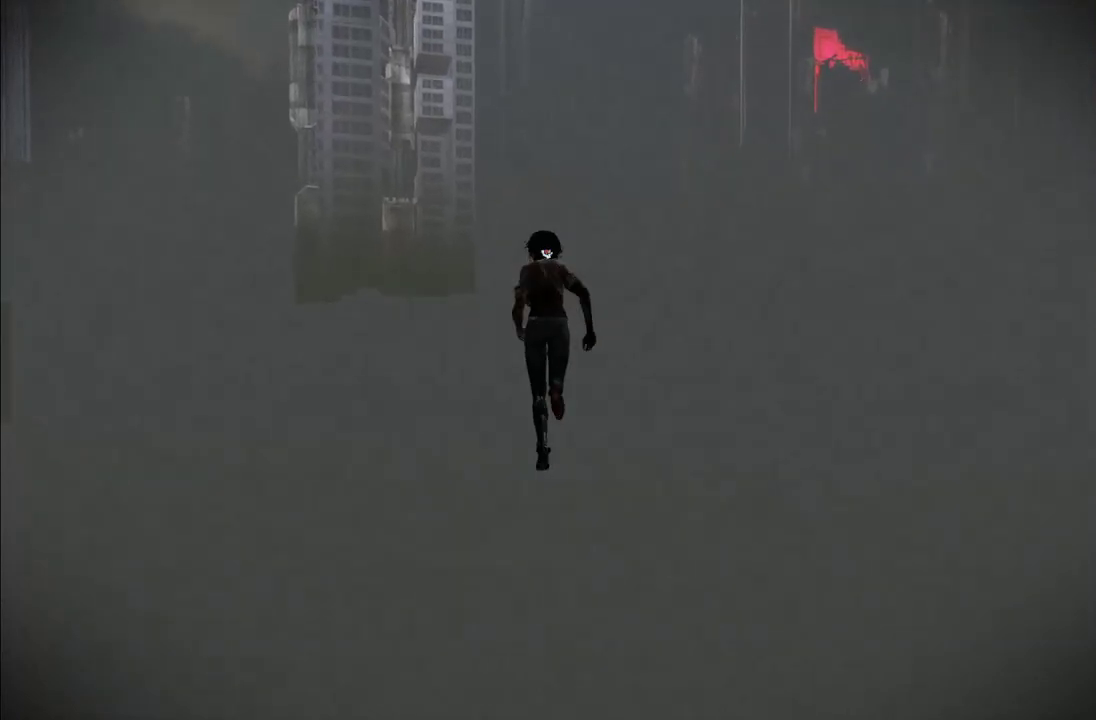
Gameplay with a controller (Xbox layout); each line is a JSON object with the inputs held at the frame after it. "events" lists button and stick changes between this image and that frame as [ms after this image, input, new state], when the widget could be followed in between. This overlay highlights the sticks when they move; stick clicks (L3 R3) are not distinguishable. Not read: L3 R3.
{"buttons": [], "left_stick": "up", "right_stick": "center"}
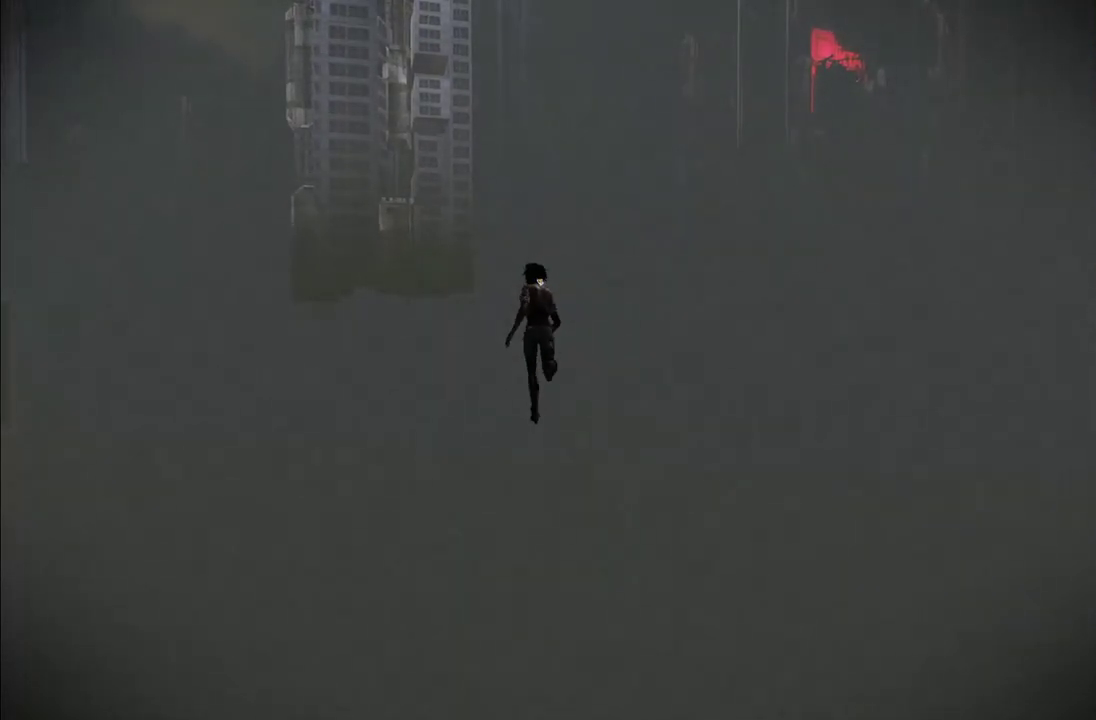
{"buttons": [], "left_stick": "up", "right_stick": "center", "events": []}
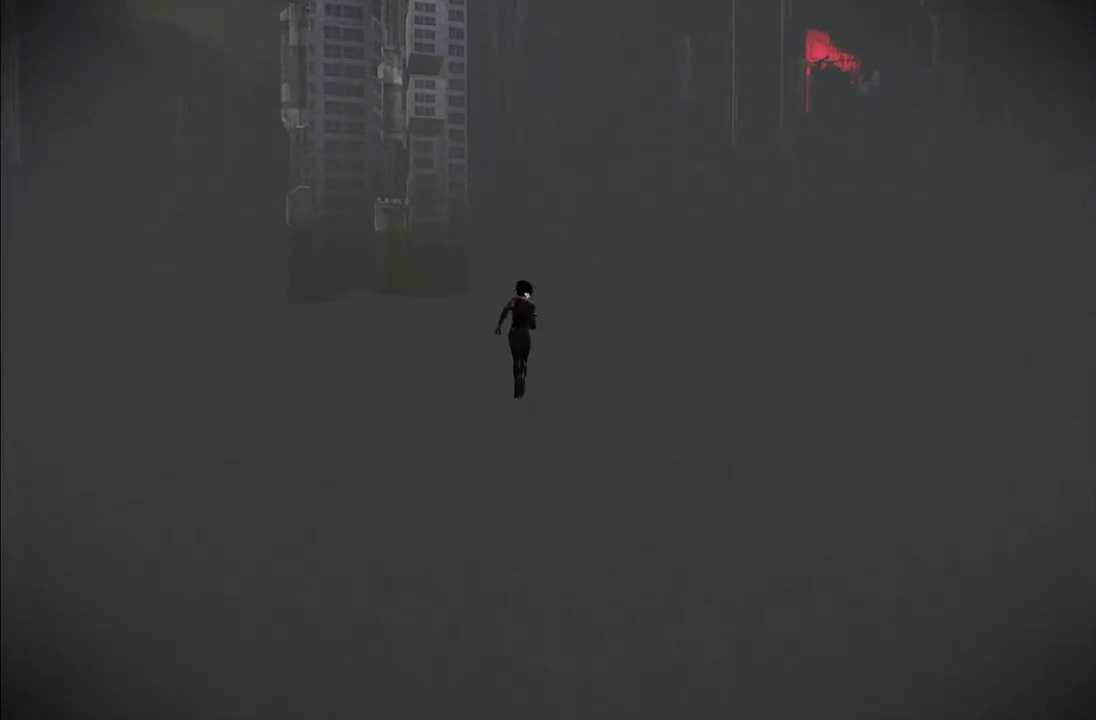
{"buttons": [], "left_stick": "up", "right_stick": "center", "events": []}
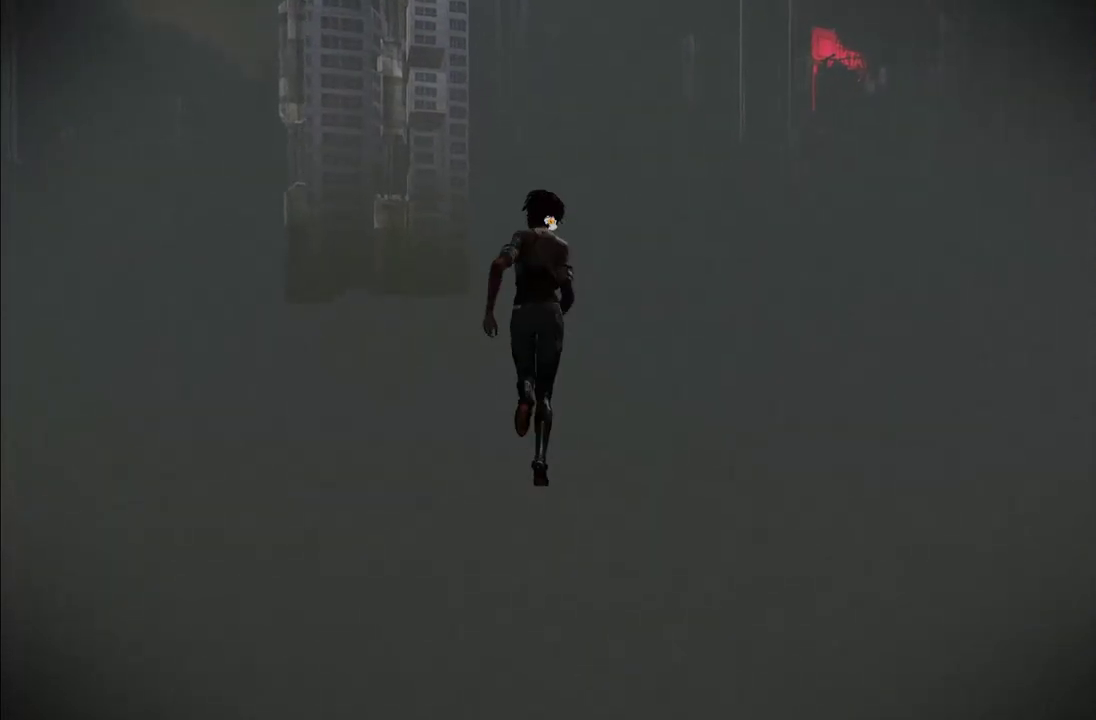
{"buttons": [], "left_stick": "up", "right_stick": "center", "events": []}
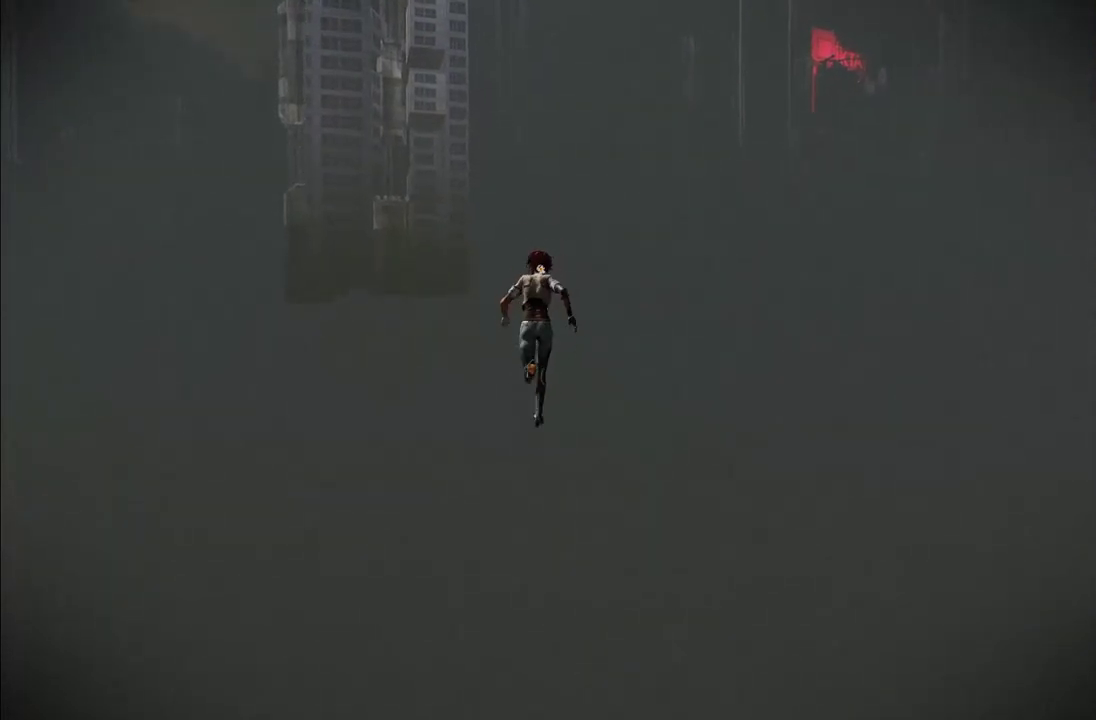
{"buttons": [], "left_stick": "up", "right_stick": "center", "events": []}
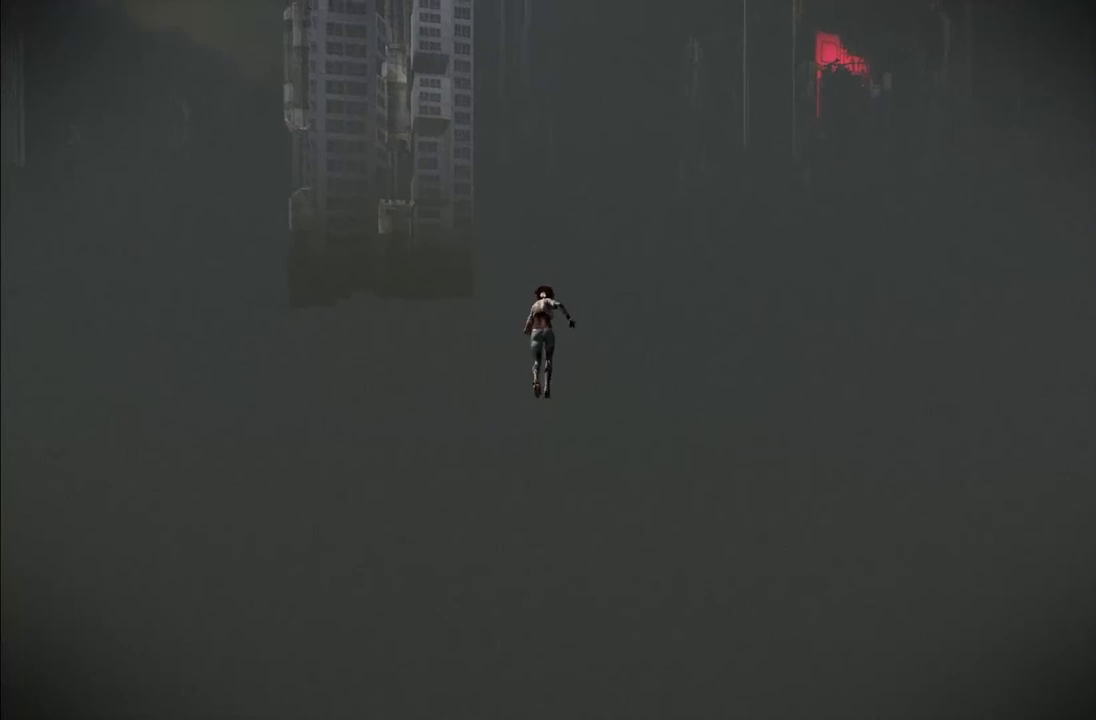
{"buttons": [], "left_stick": "up", "right_stick": "center"}
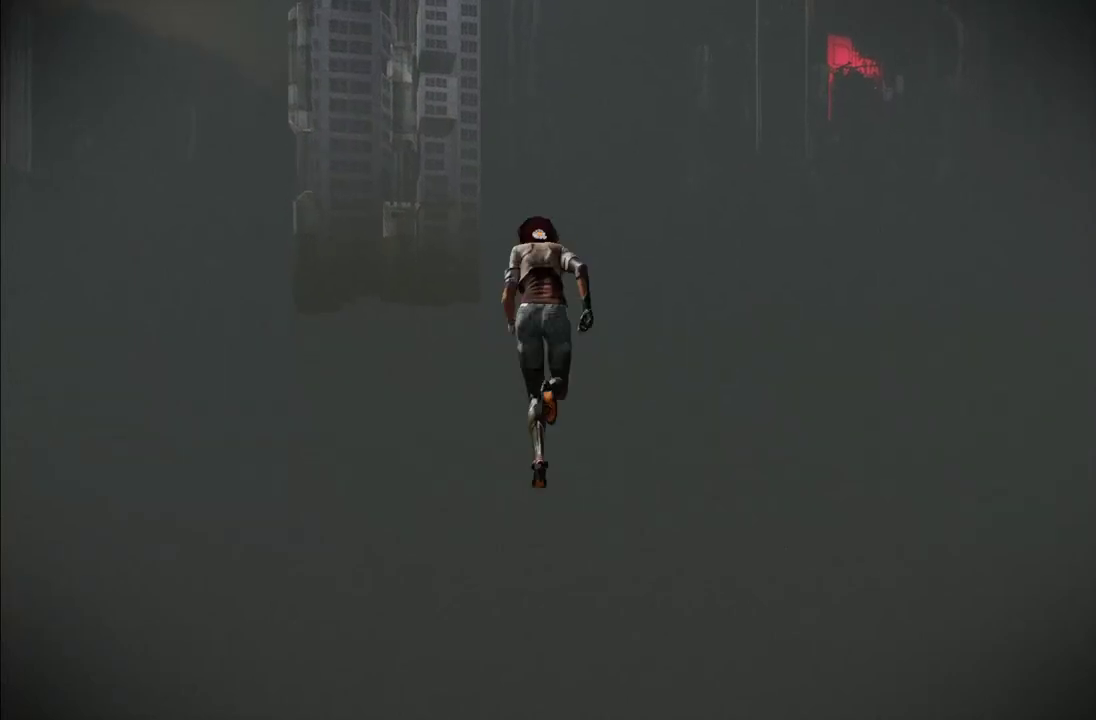
{"buttons": [], "left_stick": "up", "right_stick": "center", "events": []}